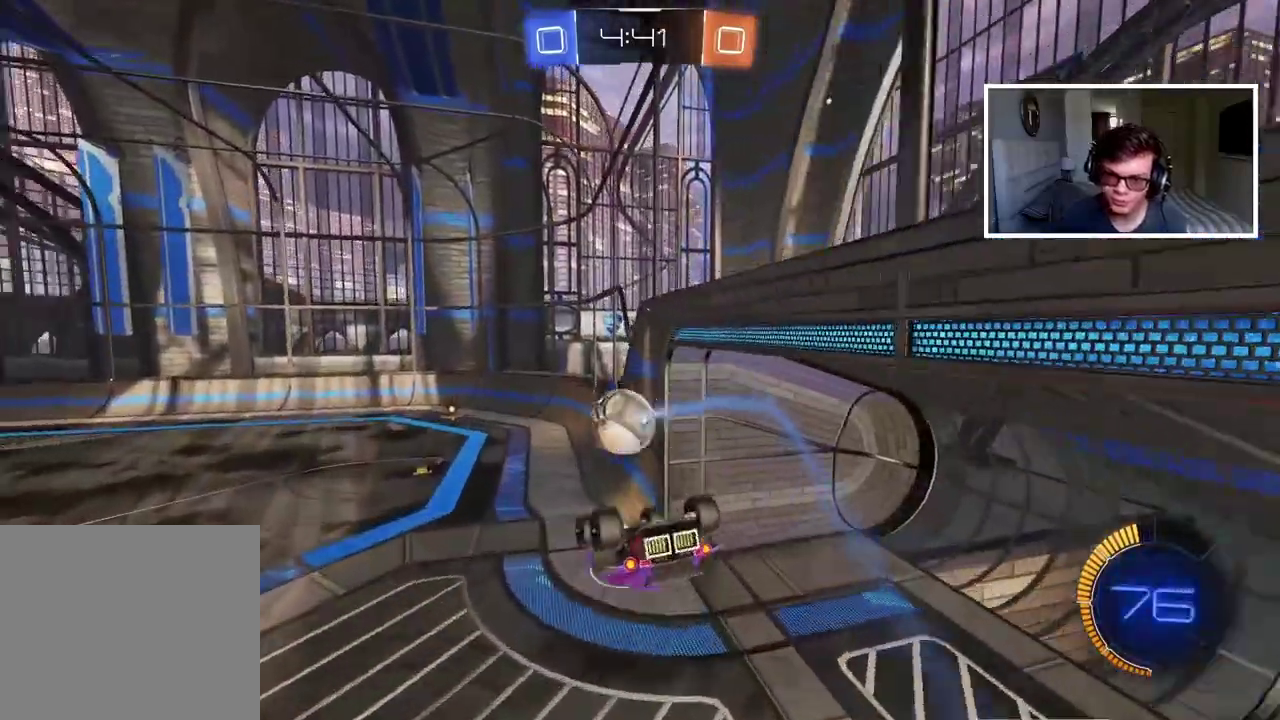
Gameplay with a controller (PlayStation layout); each line is a JSON object with the inputs held at the frame after it. "events" lists button and stick changes between this image and that frame as [ms after this image, input, new state], when the widget could be followed in between. Not read: L1 R1.
{"buttons": ["CIRCLE", "R2"], "left_stick": "up-right", "right_stick": "center", "events": [[83, "left_stick", "down"], [200, "L2", "up"], [250, "CIRCLE", "down"], [250, "R2", "down"], [250, "left_stick", "center"], [383, "left_stick", "up-right"]]}
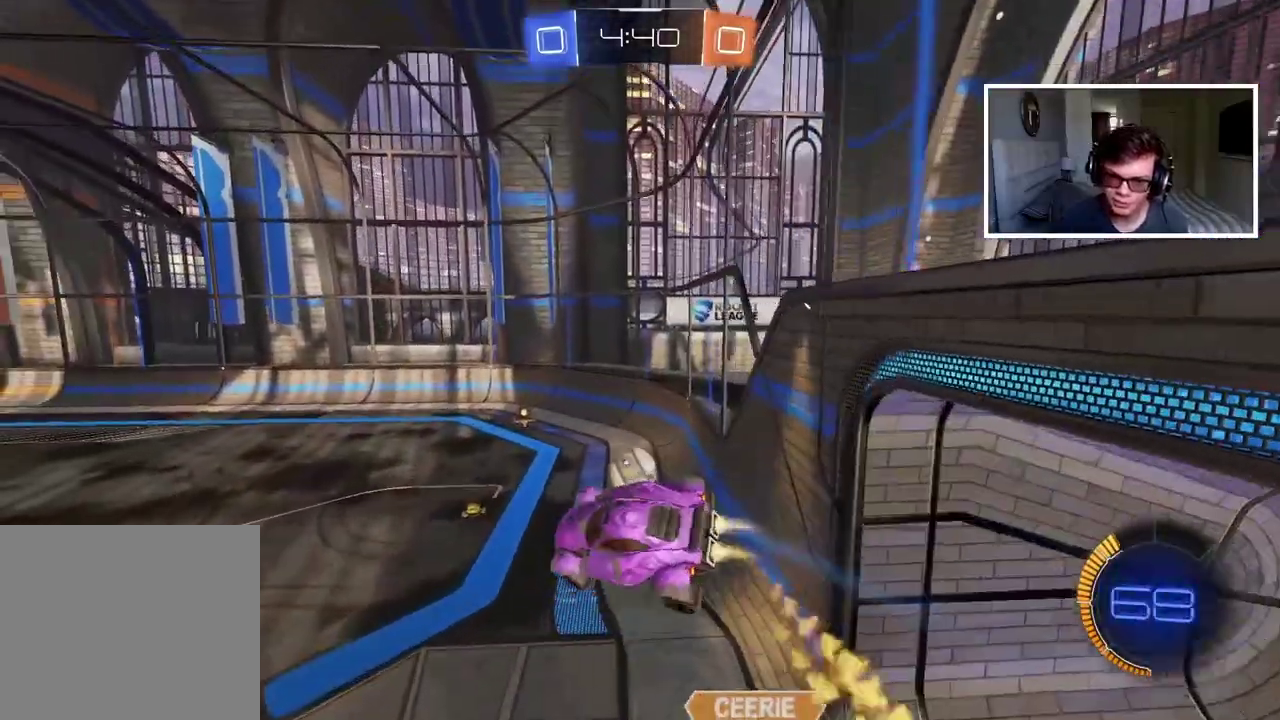
{"buttons": ["R2"], "left_stick": "center", "right_stick": "center", "events": [[67, "left_stick", "center"], [500, "CIRCLE", "up"]]}
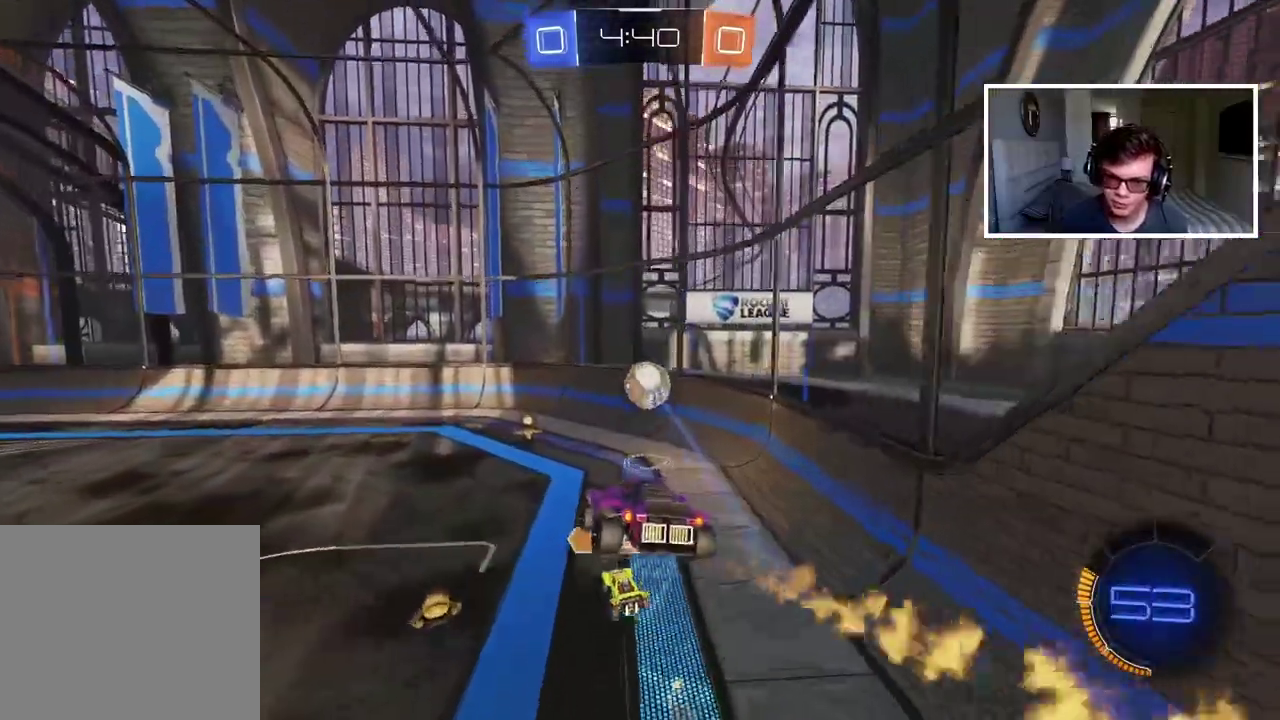
{"buttons": ["R2"], "left_stick": "center", "right_stick": "center", "events": [[117, "left_stick", "down-left"], [217, "left_stick", "center"]]}
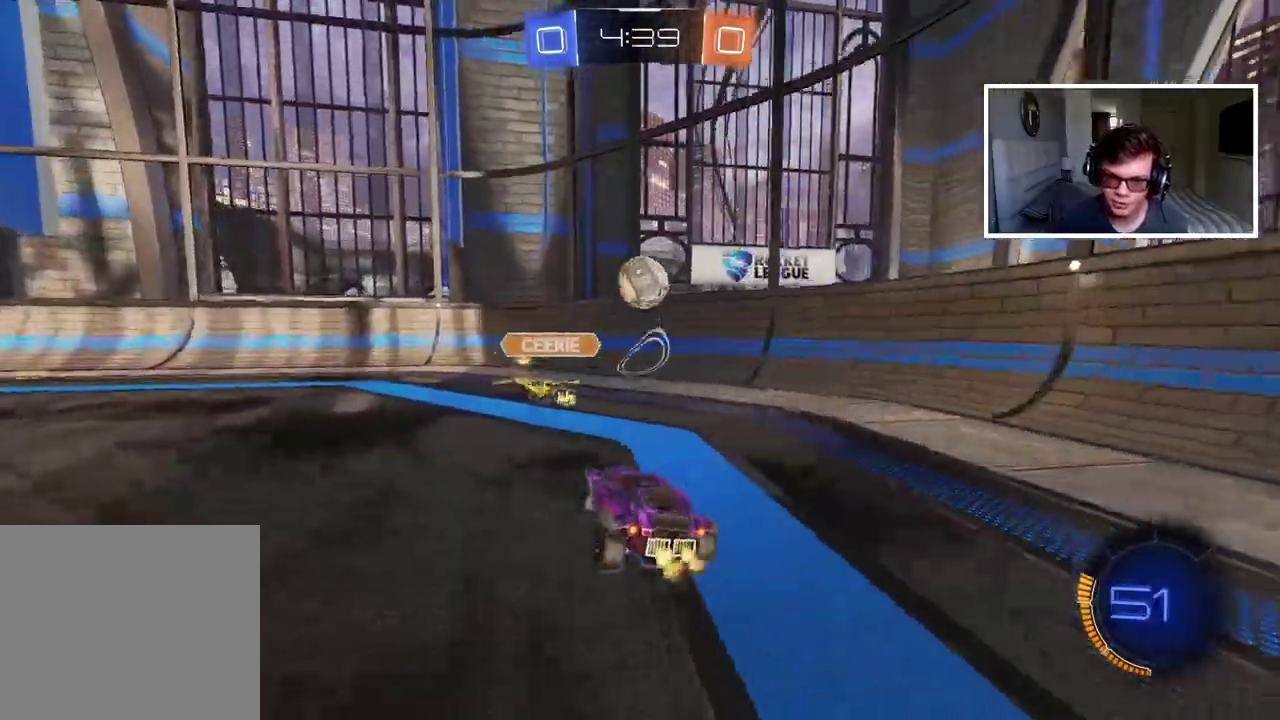
{"buttons": ["CIRCLE", "R2"], "left_stick": "left", "right_stick": "center", "events": [[317, "CIRCLE", "down"], [450, "left_stick", "left"]]}
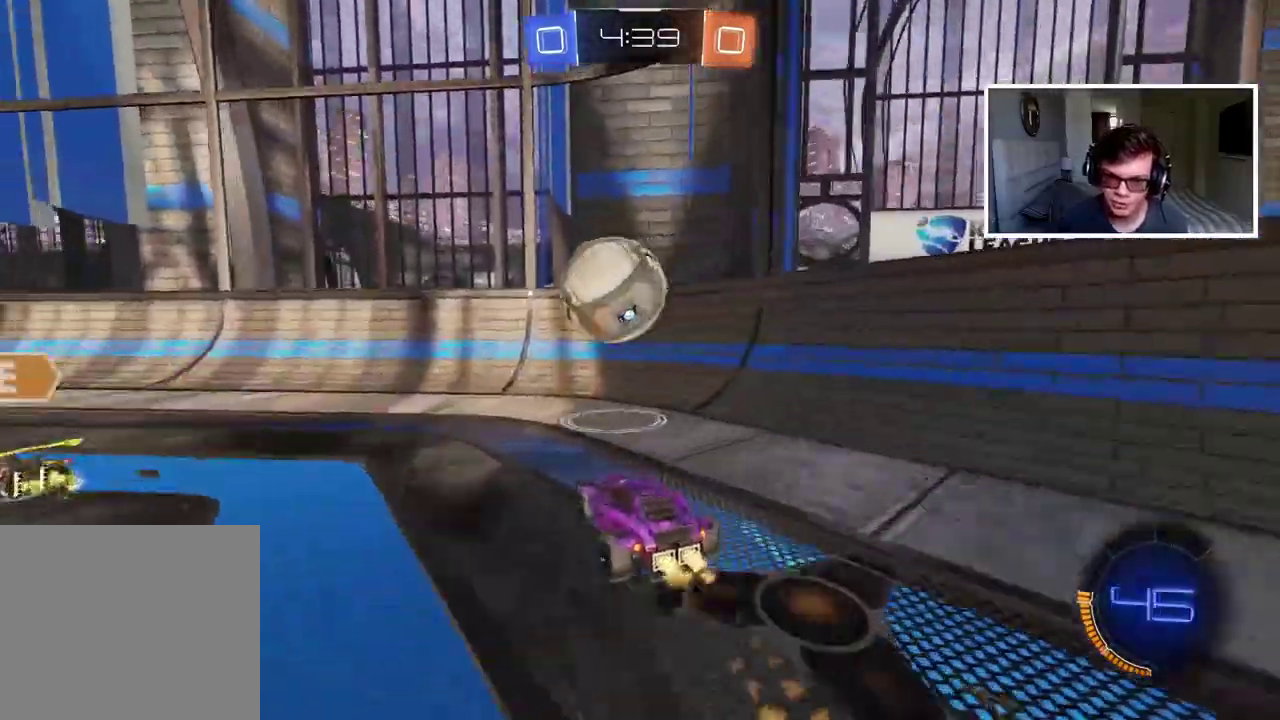
{"buttons": [], "left_stick": "left", "right_stick": "center", "events": [[50, "left_stick", "center"], [83, "CIRCLE", "up"], [283, "R2", "up"], [300, "left_stick", "left"], [383, "L2", "down"], [467, "L2", "up"]]}
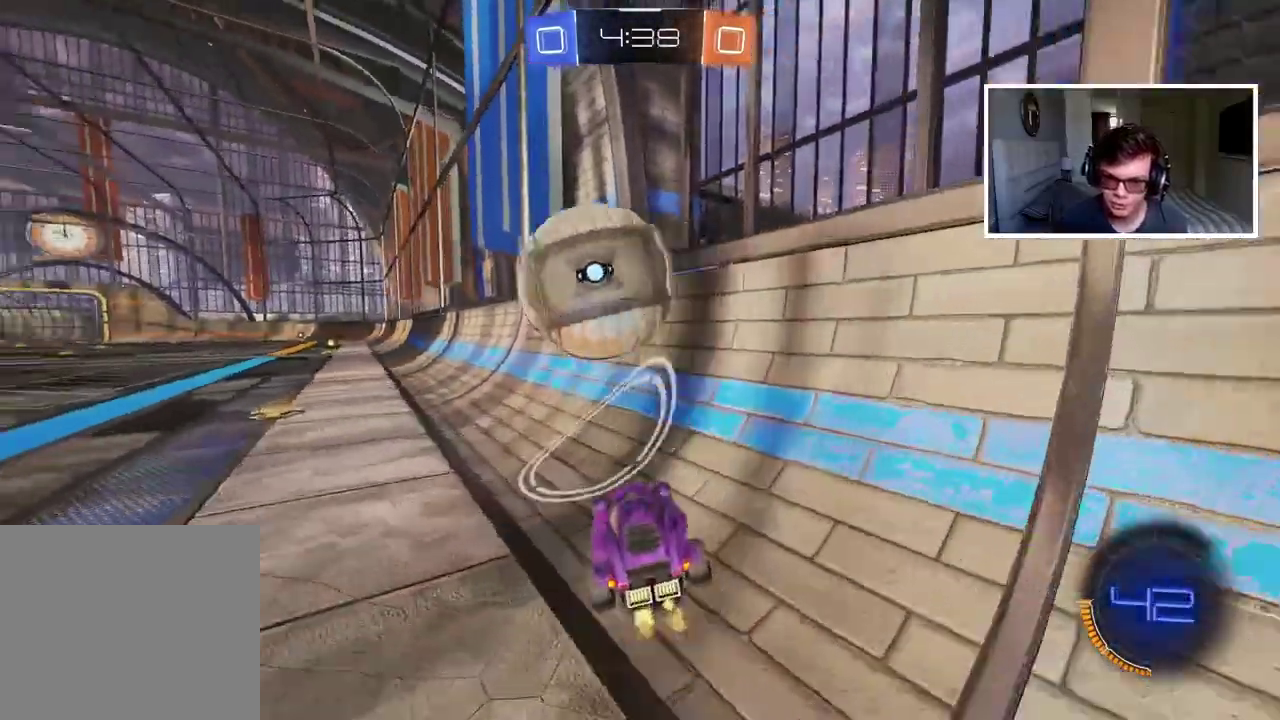
{"buttons": ["R2"], "left_stick": "left", "right_stick": "center", "events": [[83, "R2", "down"], [100, "TRIANGLE", "down"], [217, "TRIANGLE", "up"]]}
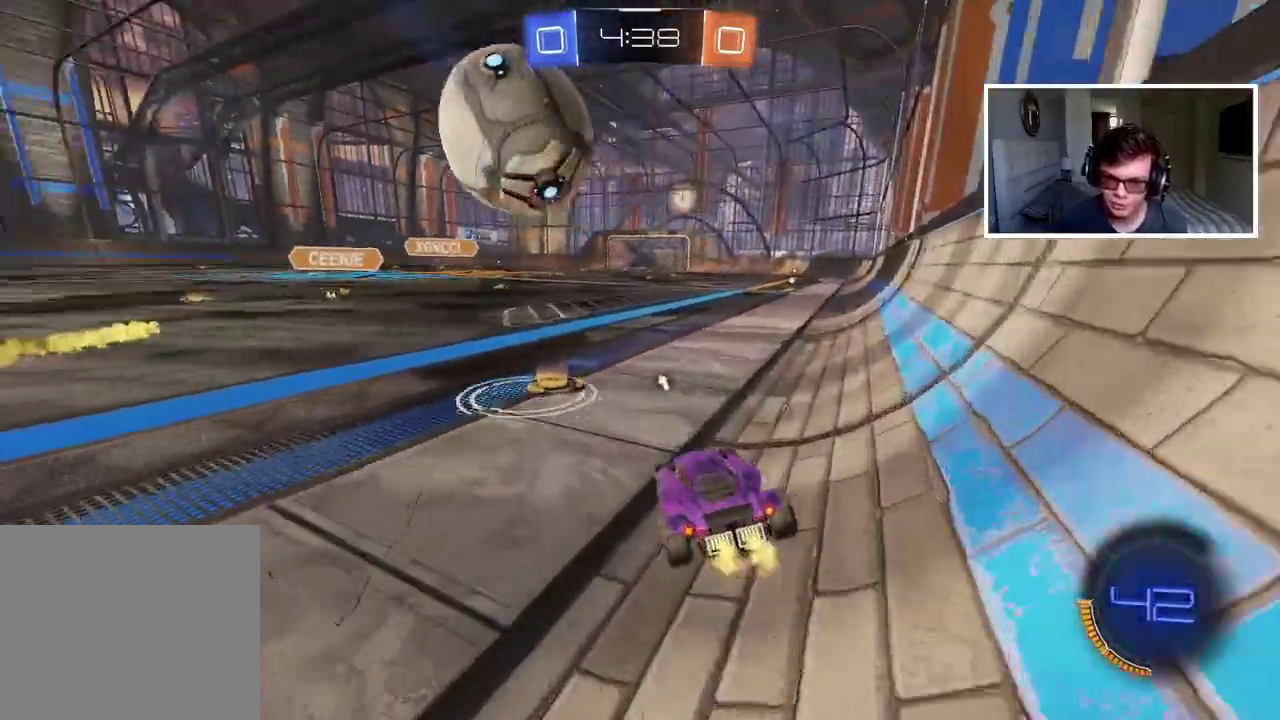
{"buttons": ["R2"], "left_stick": "center", "right_stick": "center", "events": [[50, "left_stick", "center"]]}
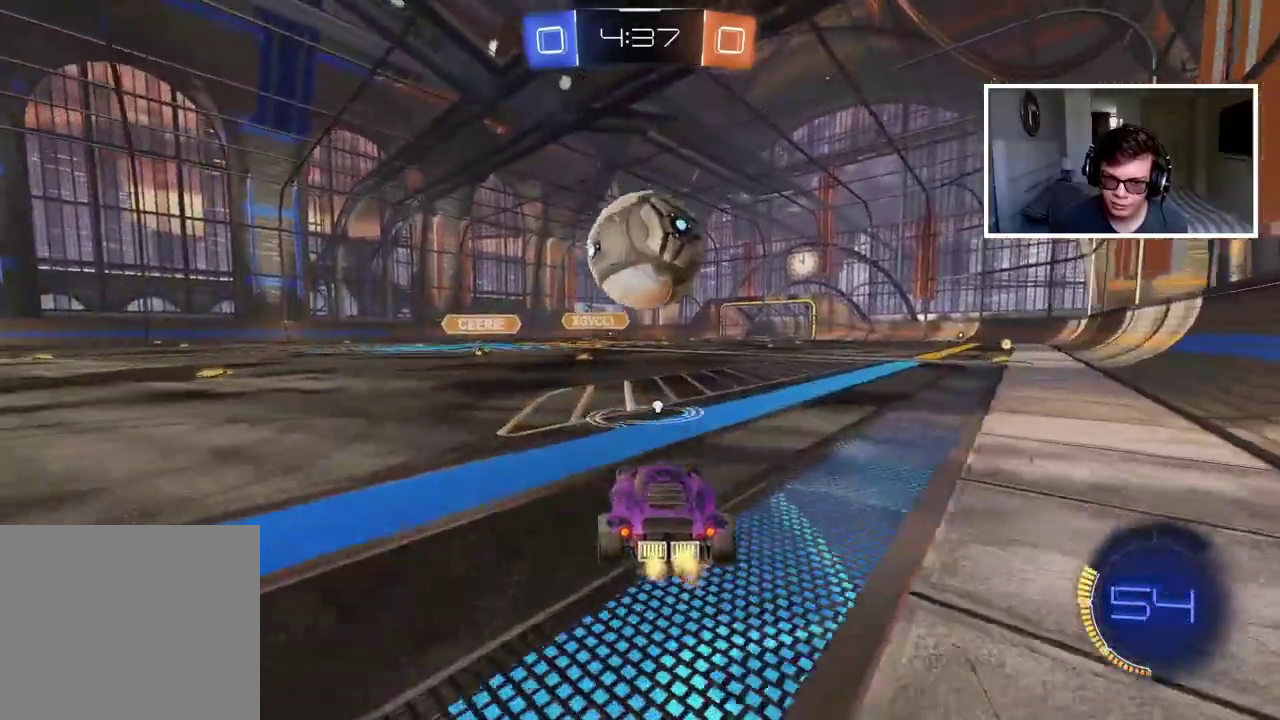
{"buttons": ["CIRCLE", "R2"], "left_stick": "center", "right_stick": "center", "events": [[350, "CIRCLE", "down"]]}
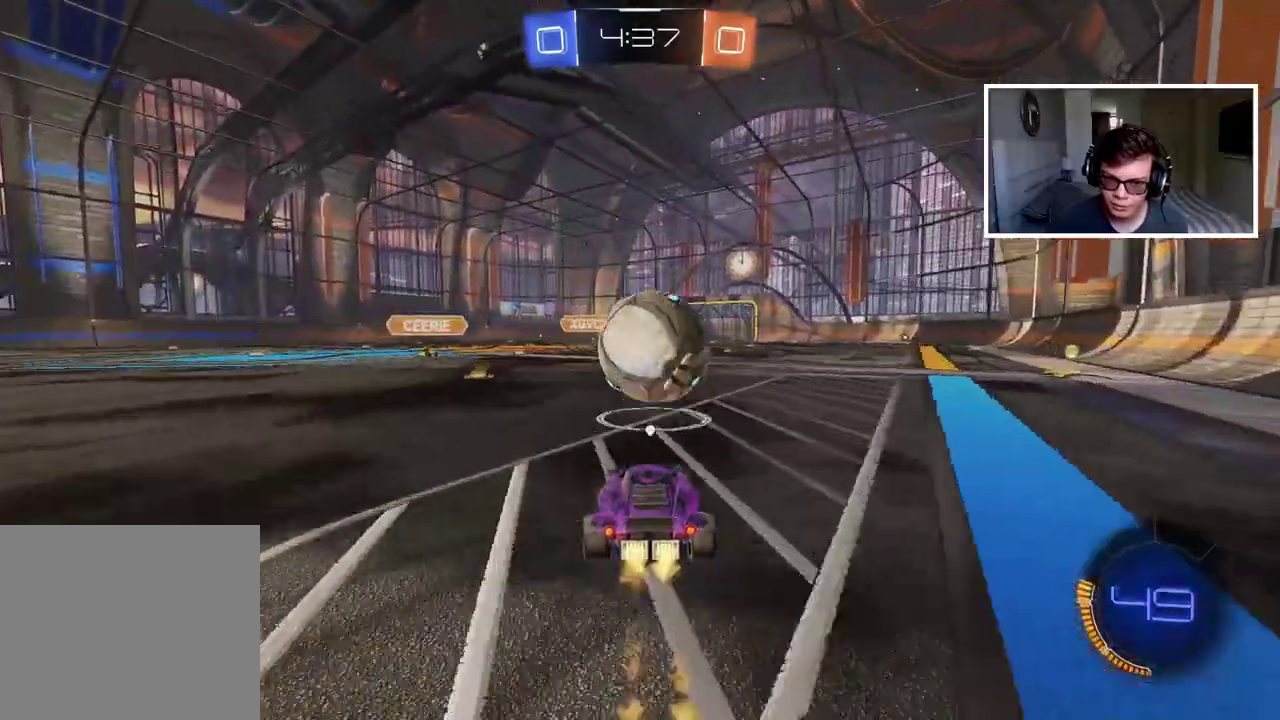
{"buttons": [], "left_stick": "center", "right_stick": "center", "events": [[133, "CIRCLE", "up"], [183, "R2", "up"]]}
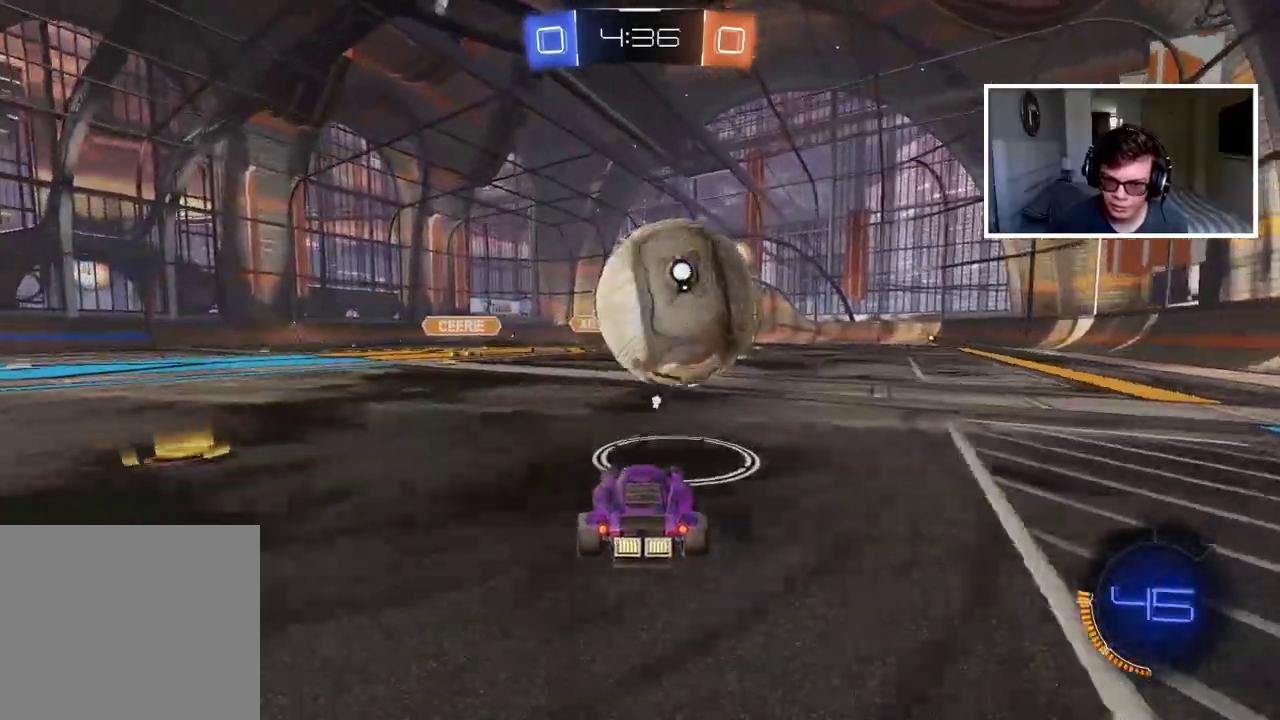
{"buttons": ["R2", "L3"], "left_stick": "up", "right_stick": "center"}
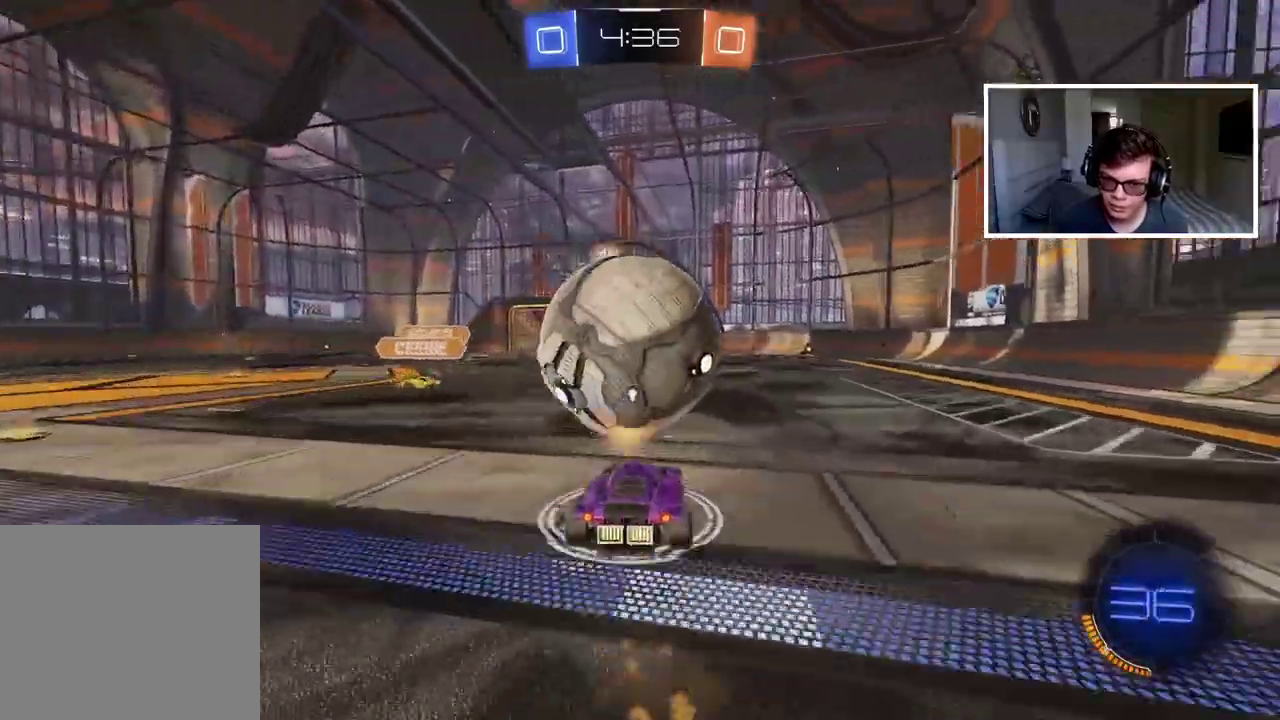
{"buttons": ["R2"], "left_stick": "center", "right_stick": "center", "events": [[50, "CIRCLE", "down"], [67, "CROSS", "down"], [333, "L3", "up"], [367, "CROSS", "up"], [383, "CIRCLE", "up"], [400, "left_stick", "center"]]}
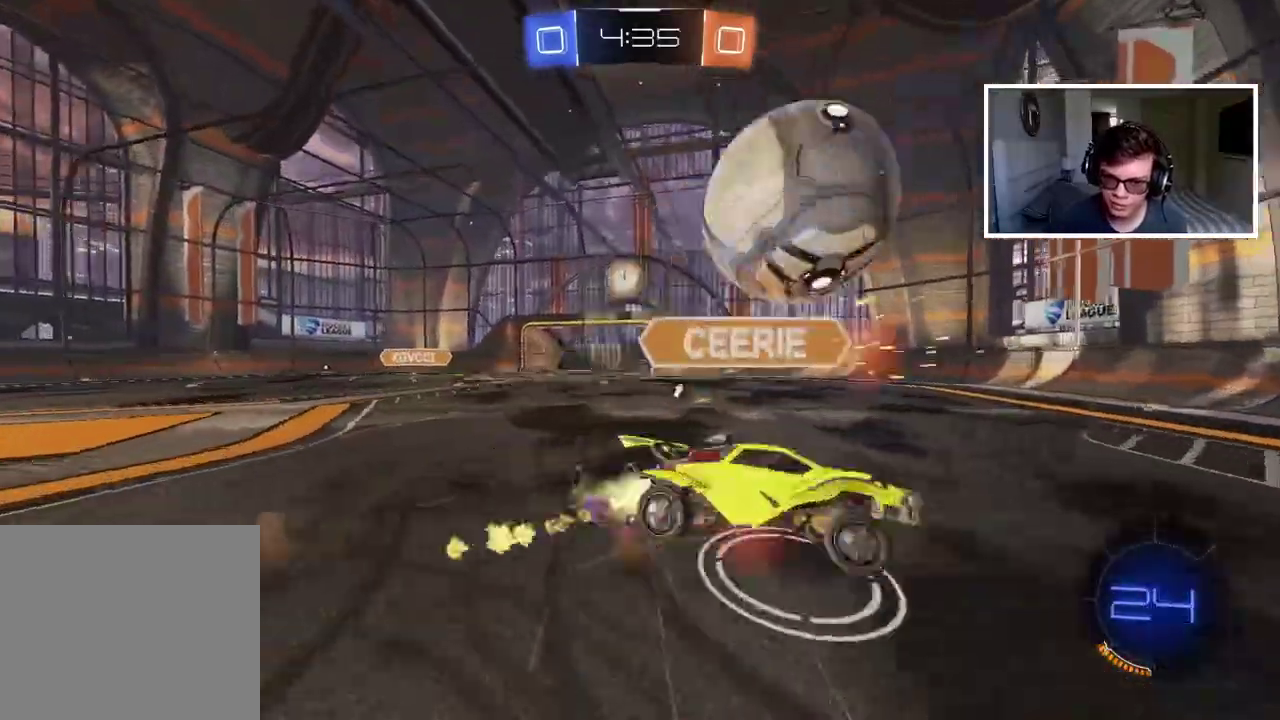
{"buttons": [], "left_stick": "center", "right_stick": "center", "events": [[17, "R2", "up"]]}
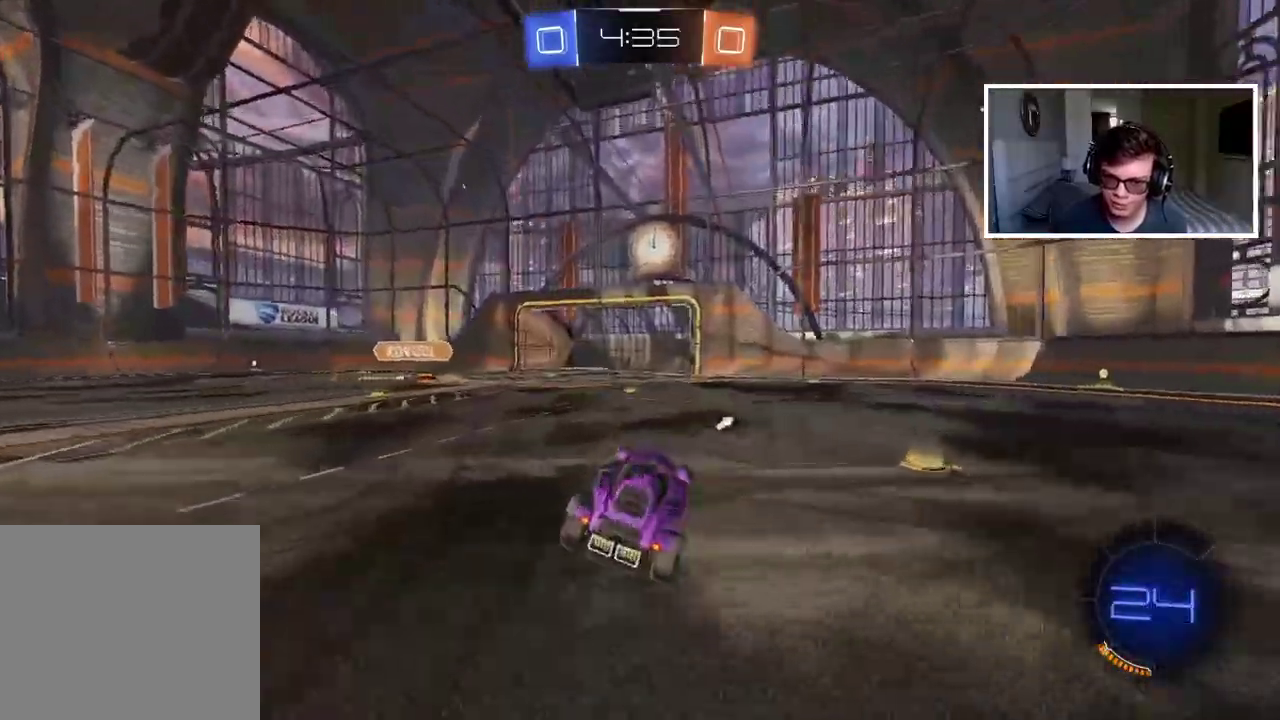
{"buttons": ["CIRCLE", "TRIANGLE", "R2"], "left_stick": "right", "right_stick": "center", "events": [[33, "TRIANGLE", "down"], [117, "TRIANGLE", "up"], [150, "R2", "down"], [200, "left_stick", "right"], [283, "CIRCLE", "down"], [417, "TRIANGLE", "down"]]}
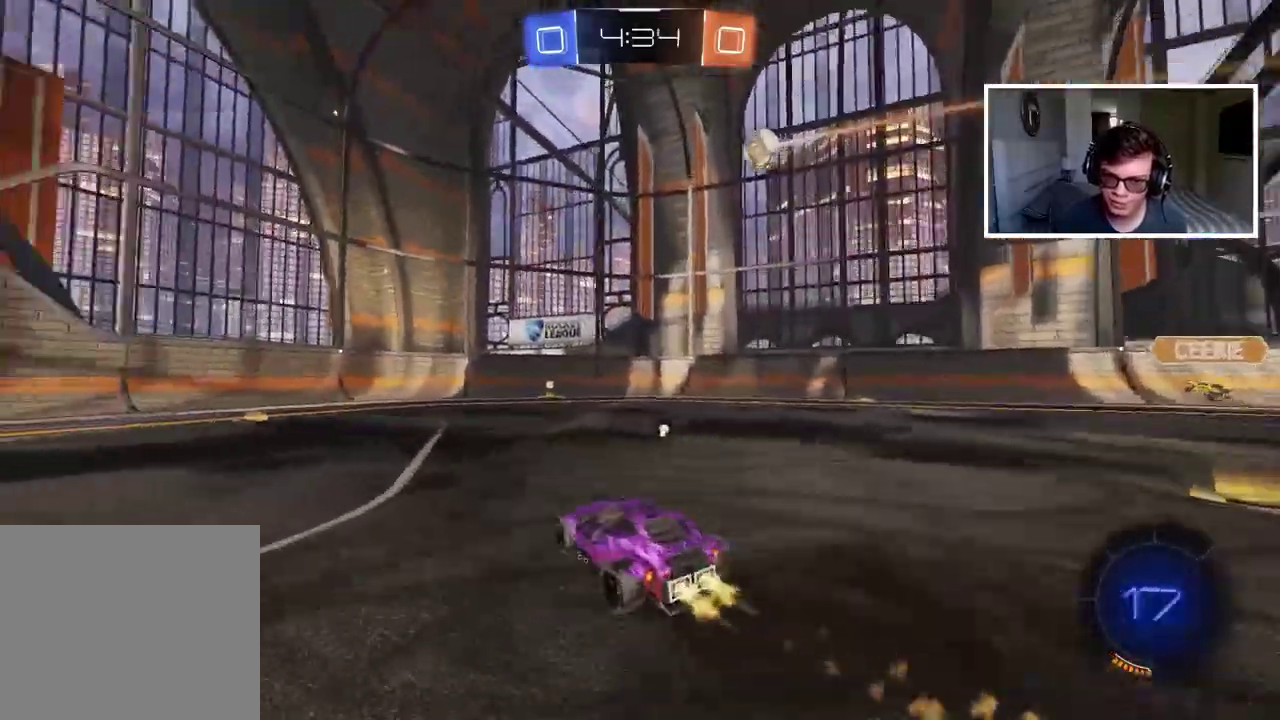
{"buttons": ["R2"], "left_stick": "center", "right_stick": "center", "events": [[17, "left_stick", "up-right"], [67, "left_stick", "center"], [100, "TRIANGLE", "up"], [367, "CIRCLE", "up"]]}
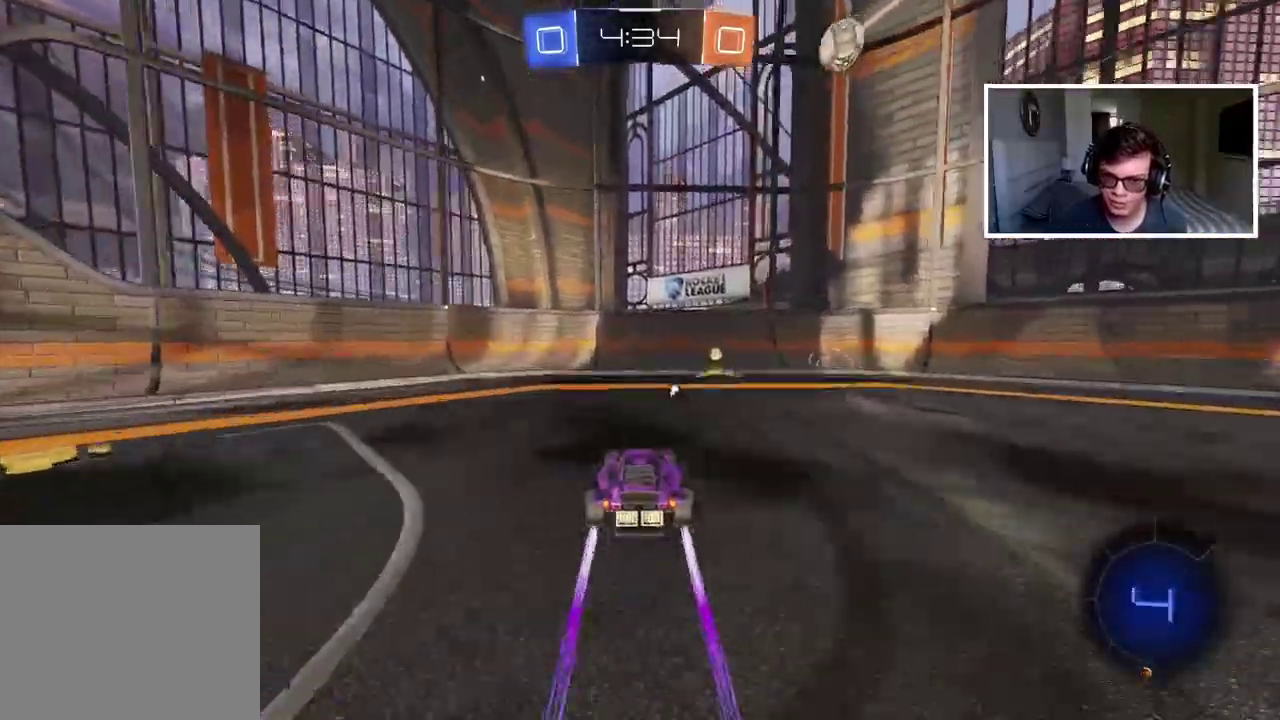
{"buttons": ["CIRCLE", "TRIANGLE", "R2"], "left_stick": "right", "right_stick": "center", "events": [[83, "left_stick", "up-right"], [183, "left_stick", "right"], [433, "CIRCLE", "down"], [433, "TRIANGLE", "down"]]}
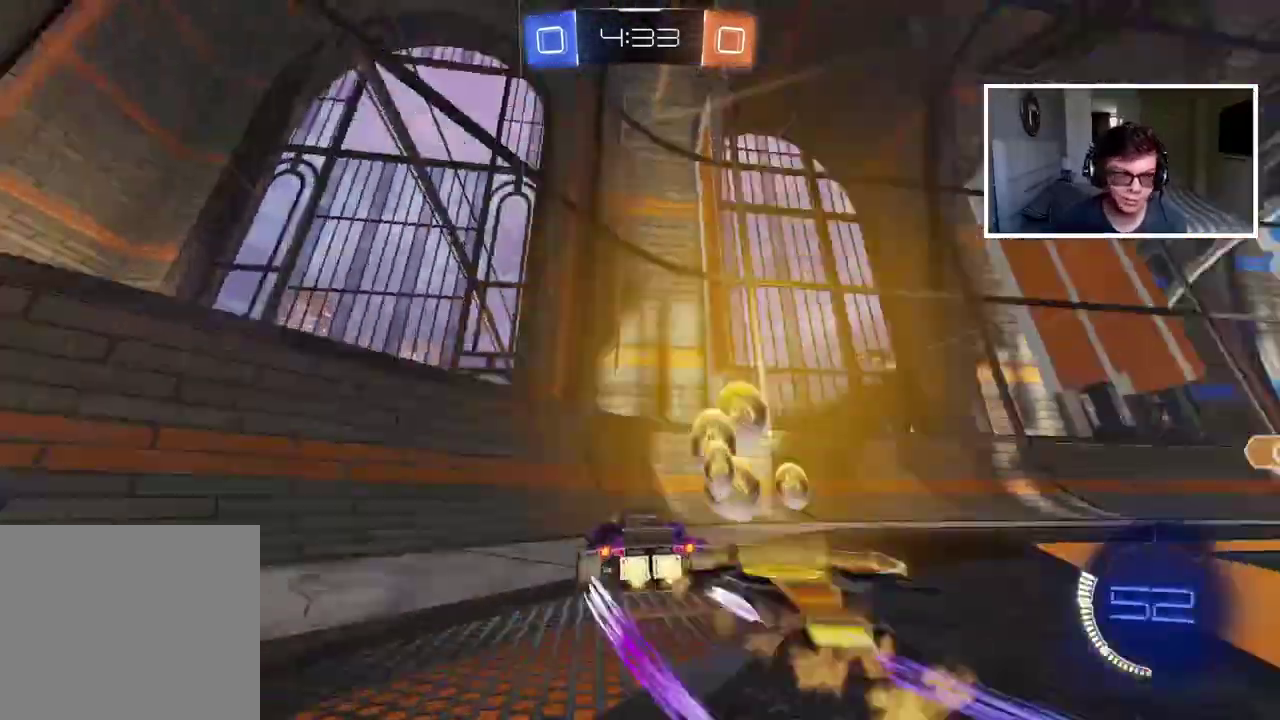
{"buttons": ["CIRCLE", "R2"], "left_stick": "right", "right_stick": "center", "events": [[50, "TRIANGLE", "up"], [167, "CIRCLE", "up"], [383, "CIRCLE", "down"]]}
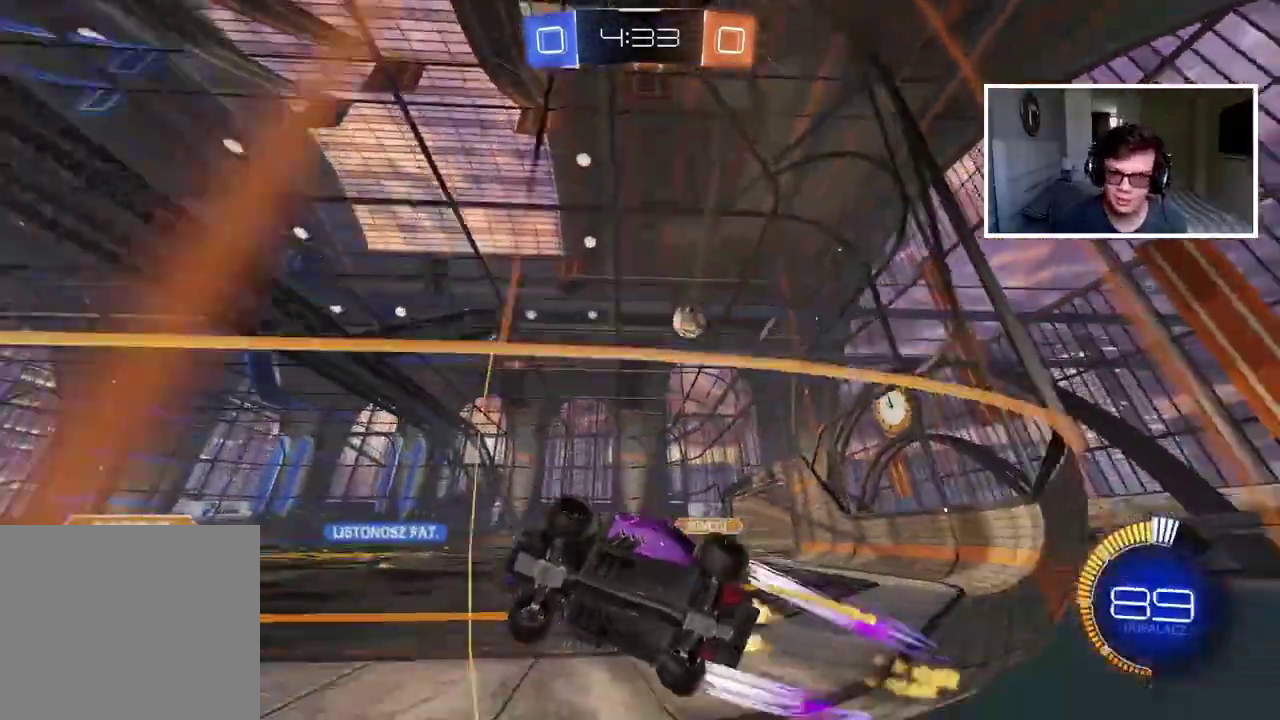
{"buttons": ["CIRCLE", "R2"], "left_stick": "center", "right_stick": "center", "events": [[67, "CIRCLE", "up"], [400, "CIRCLE", "down"], [500, "left_stick", "center"]]}
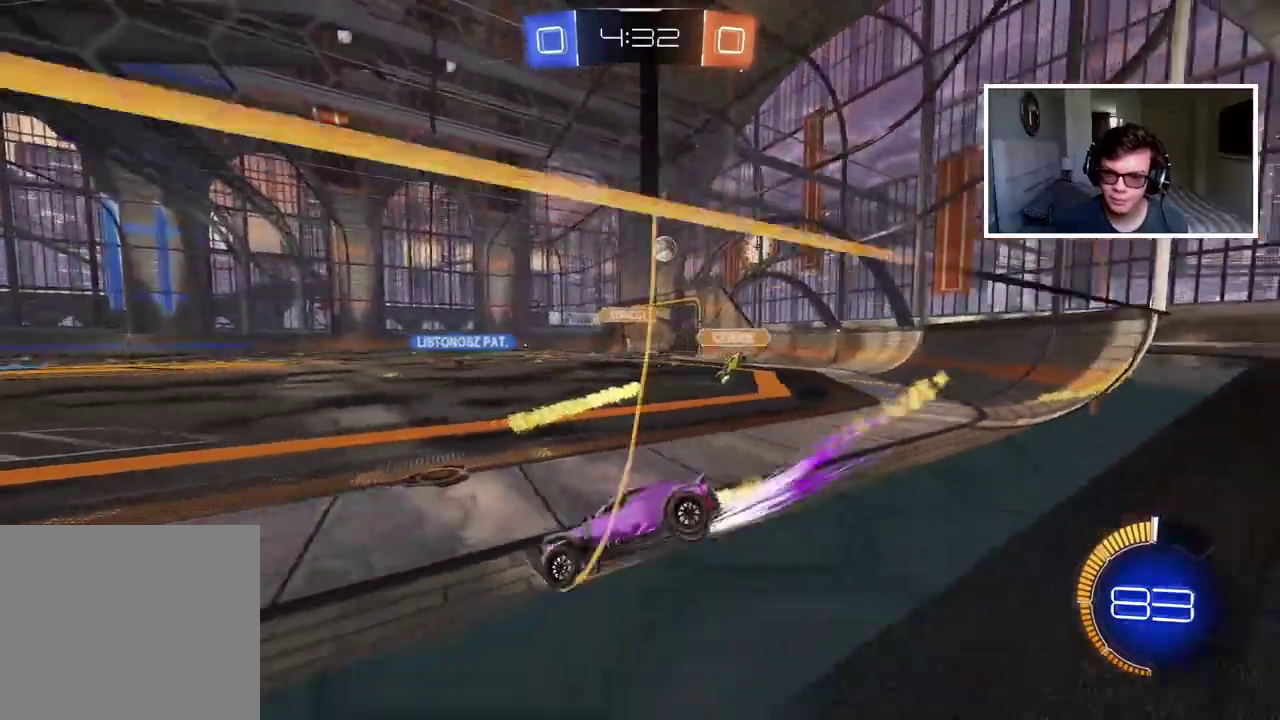
{"buttons": ["R2"], "left_stick": "center", "right_stick": "center", "events": [[33, "CIRCLE", "up"], [117, "left_stick", "left"], [200, "left_stick", "center"]]}
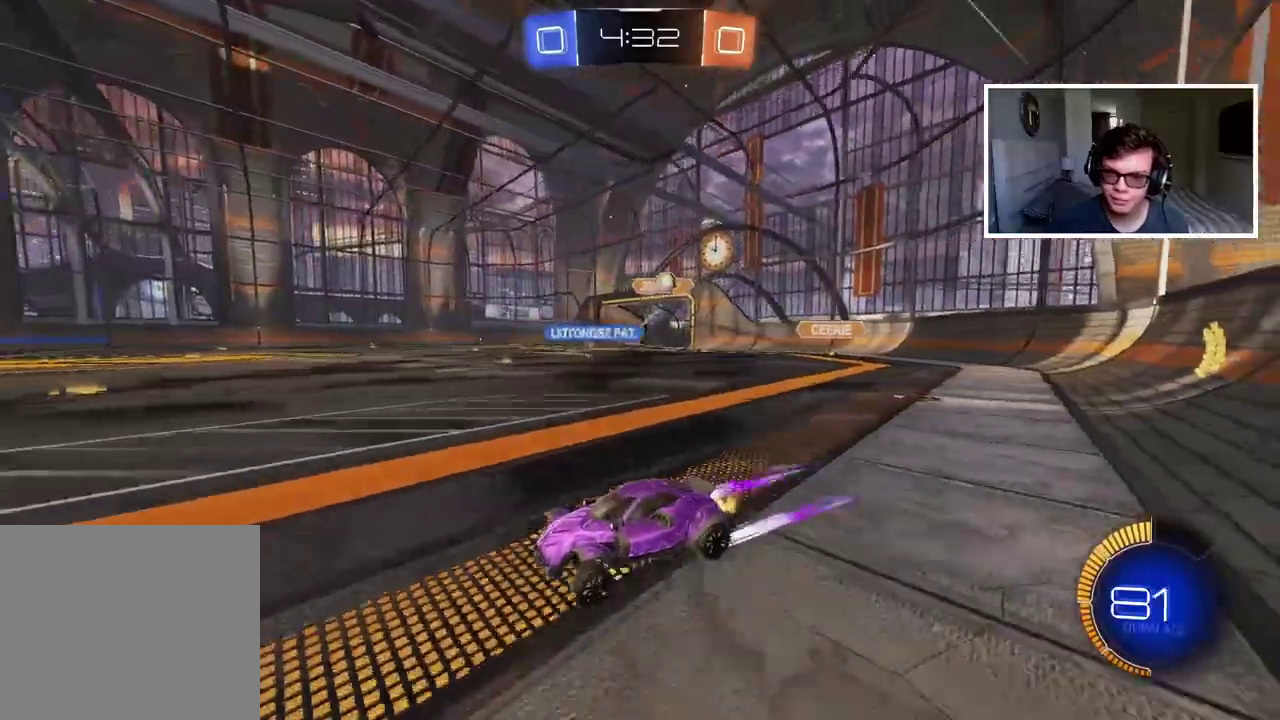
{"buttons": ["R2"], "left_stick": "left", "right_stick": "center", "events": [[350, "left_stick", "left"]]}
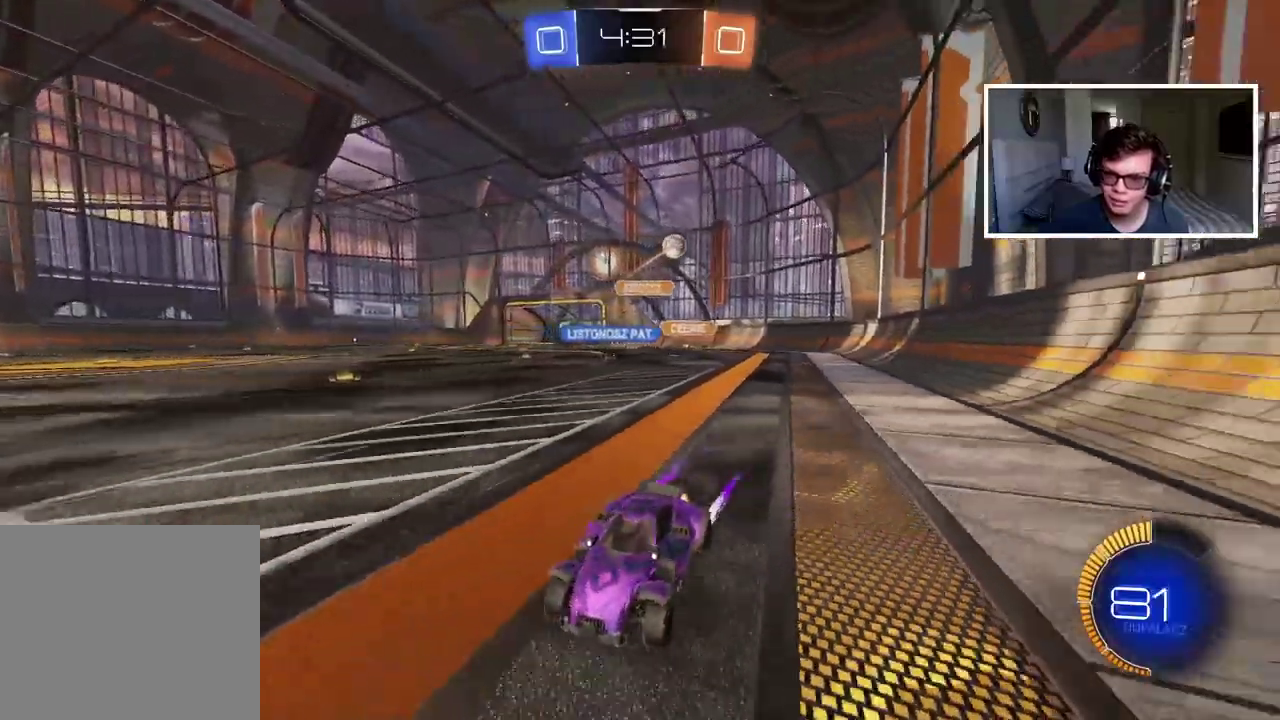
{"buttons": ["R2"], "left_stick": "right", "right_stick": "center", "events": [[133, "left_stick", "center"], [183, "left_stick", "right"]]}
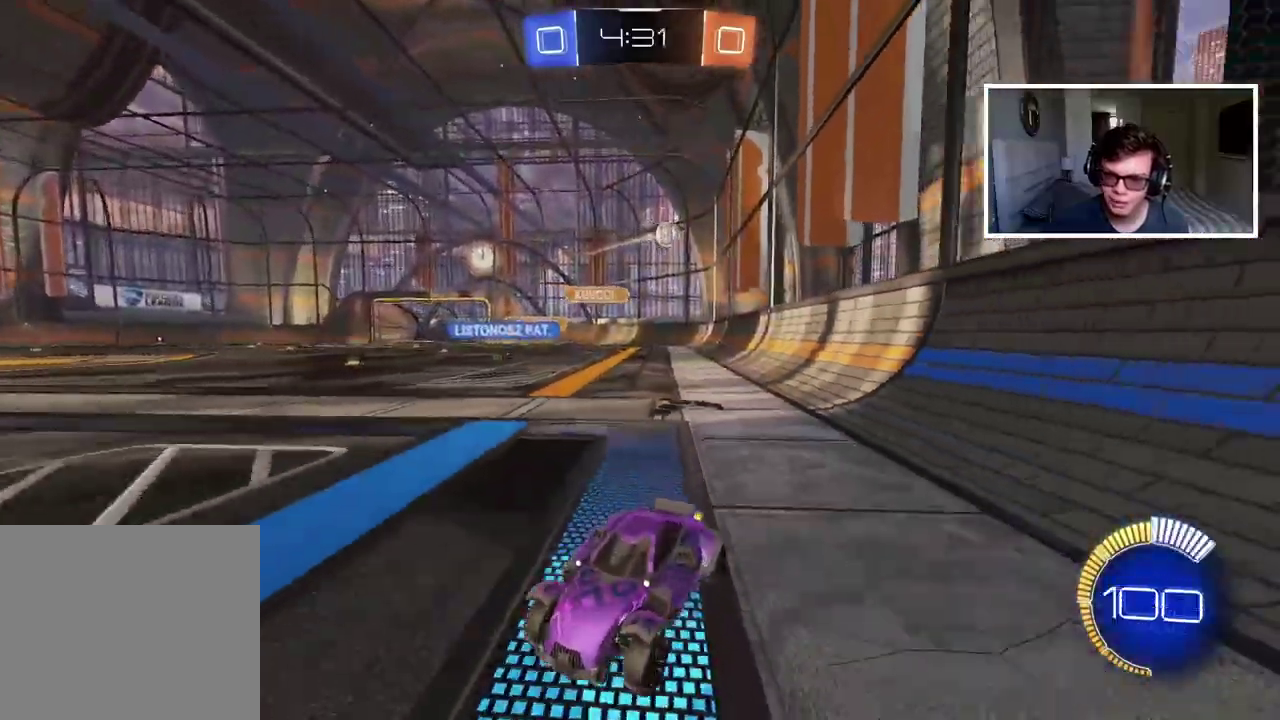
{"buttons": ["CIRCLE", "R2"], "left_stick": "right", "right_stick": "center", "events": [[450, "CIRCLE", "down"]]}
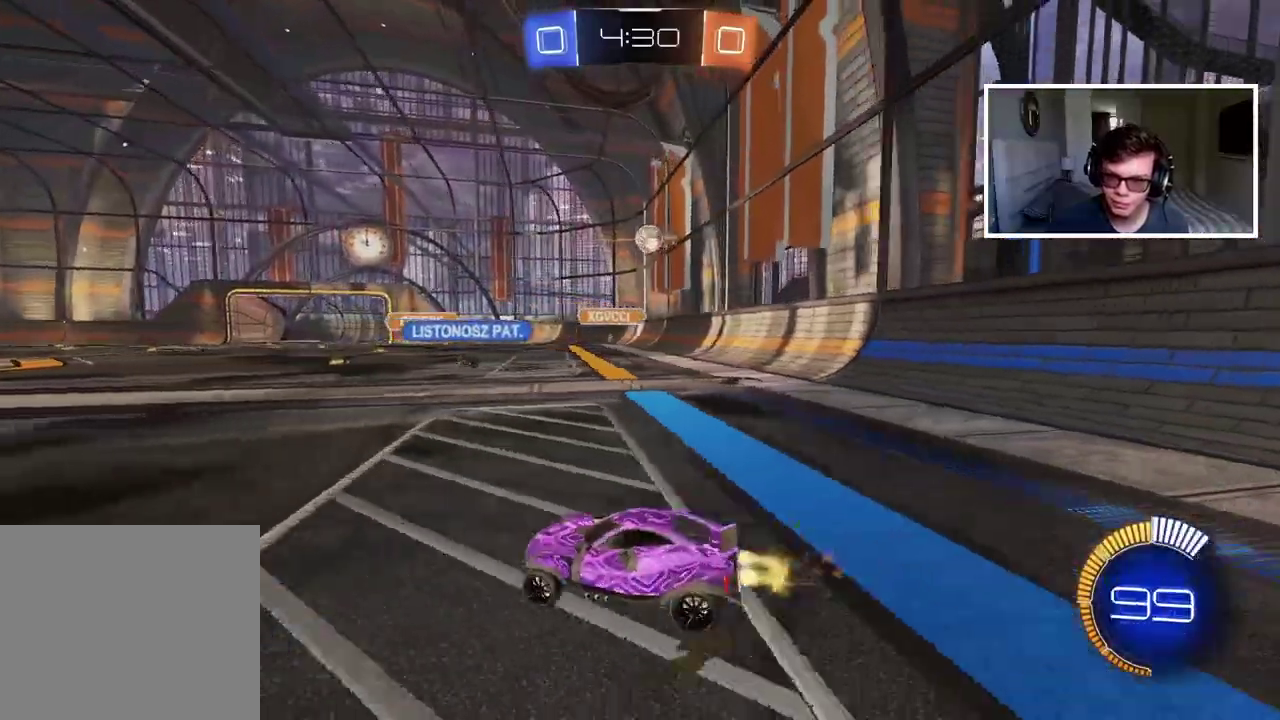
{"buttons": ["CIRCLE", "R2"], "left_stick": "center", "right_stick": "center", "events": [[400, "left_stick", "center"]]}
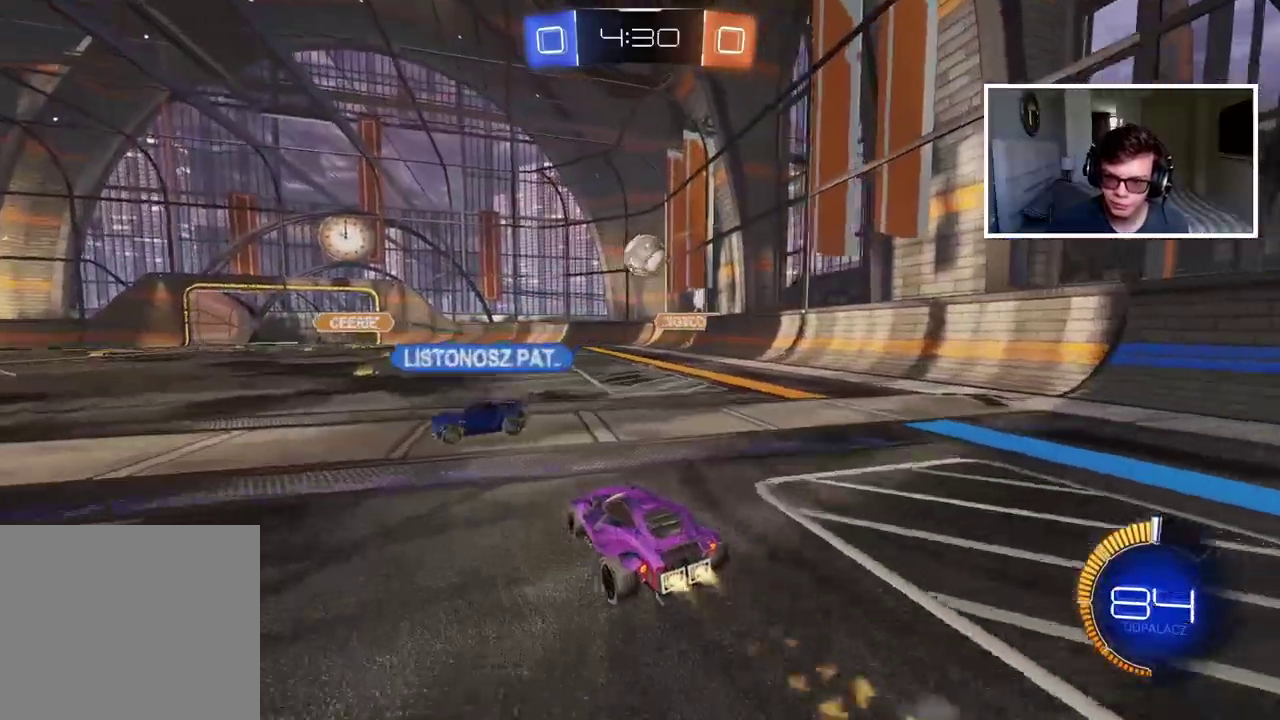
{"buttons": [], "left_stick": "up-left", "right_stick": "center", "events": [[17, "CIRCLE", "up"], [417, "CROSS", "down"], [450, "left_stick", "up-left"], [500, "CROSS", "up"], [500, "R2", "up"]]}
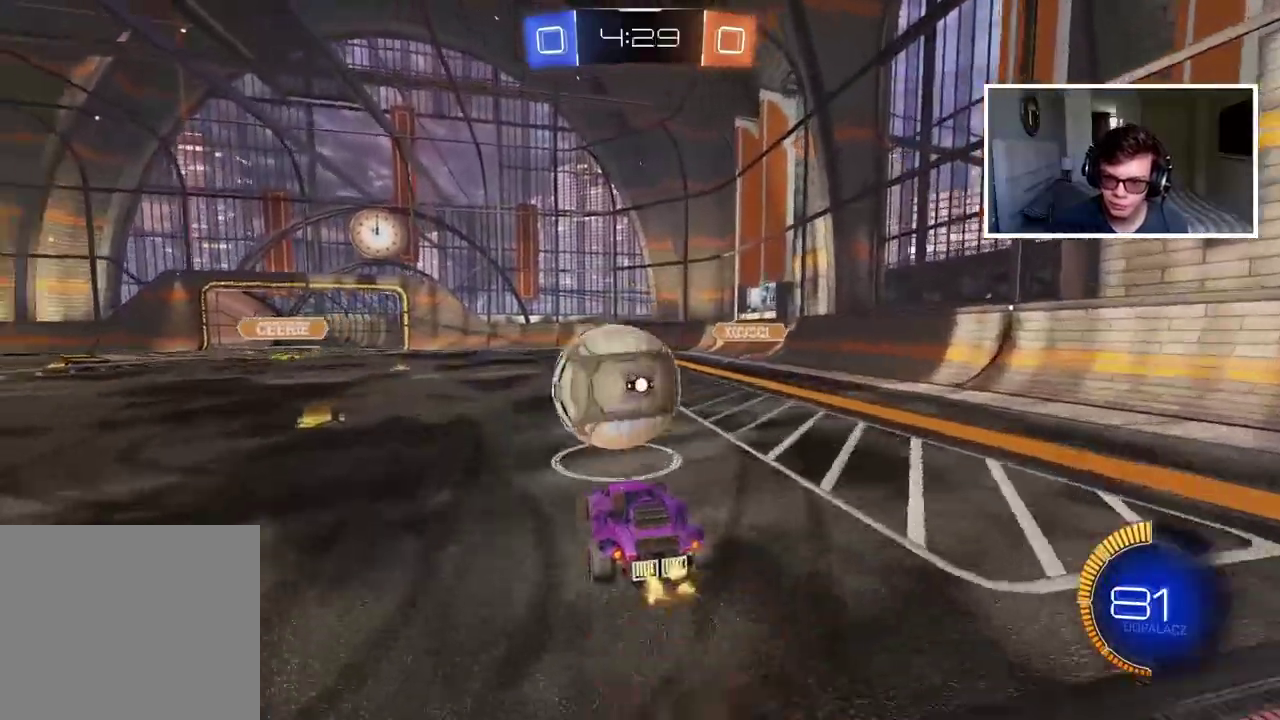
{"buttons": [], "left_stick": "left", "right_stick": "center", "events": [[17, "left_stick", "left"], [50, "CROSS", "down"], [167, "CROSS", "up"], [250, "left_stick", "center"], [383, "left_stick", "left"]]}
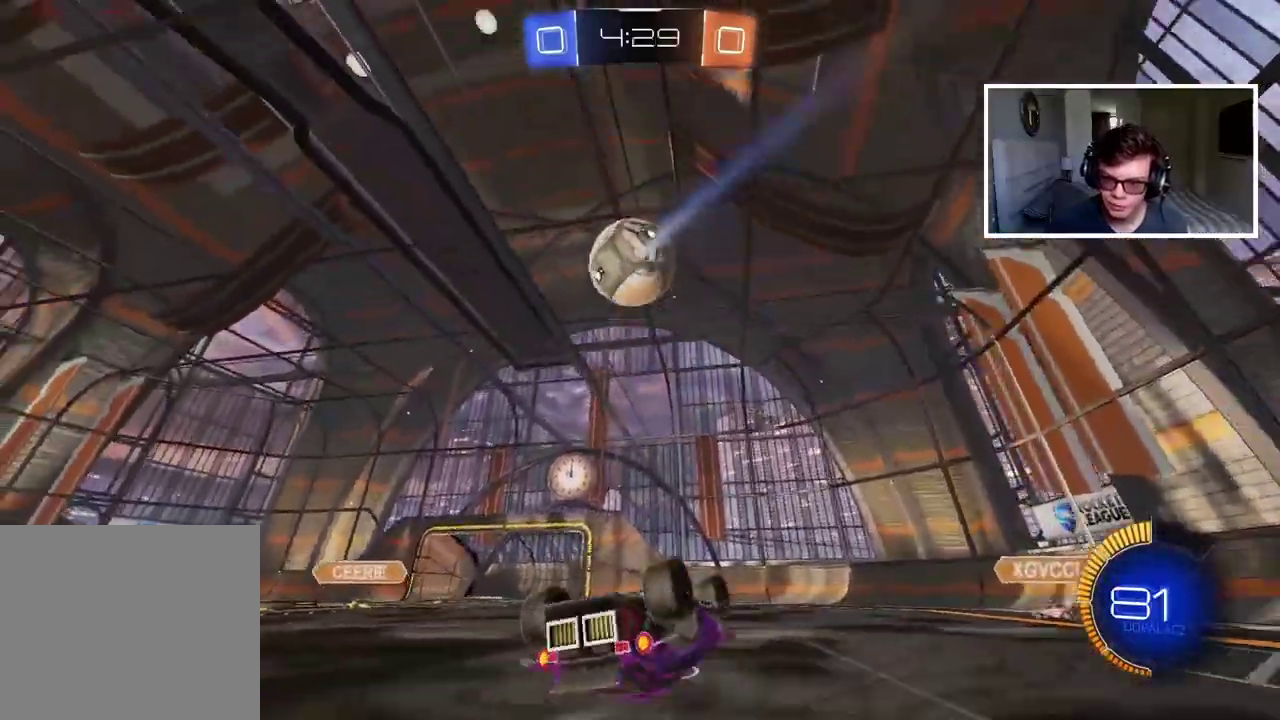
{"buttons": [], "left_stick": "left", "right_stick": "center", "events": []}
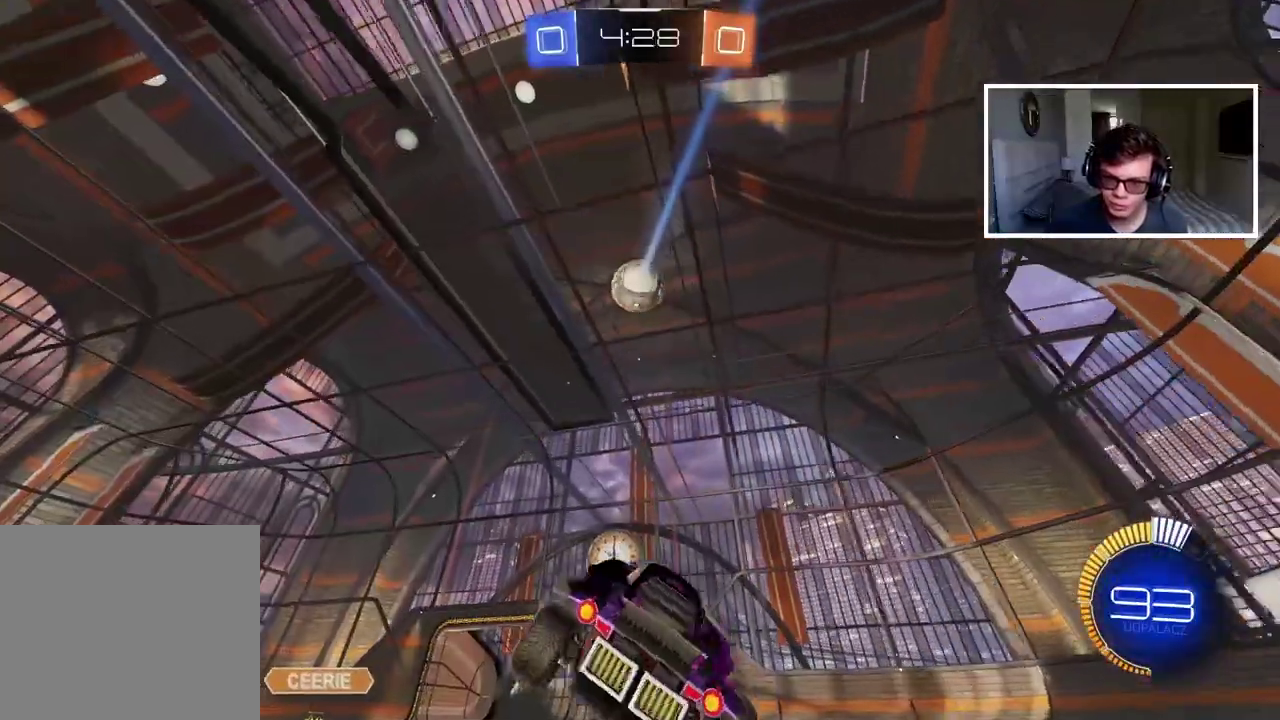
{"buttons": [], "left_stick": "left", "right_stick": "center"}
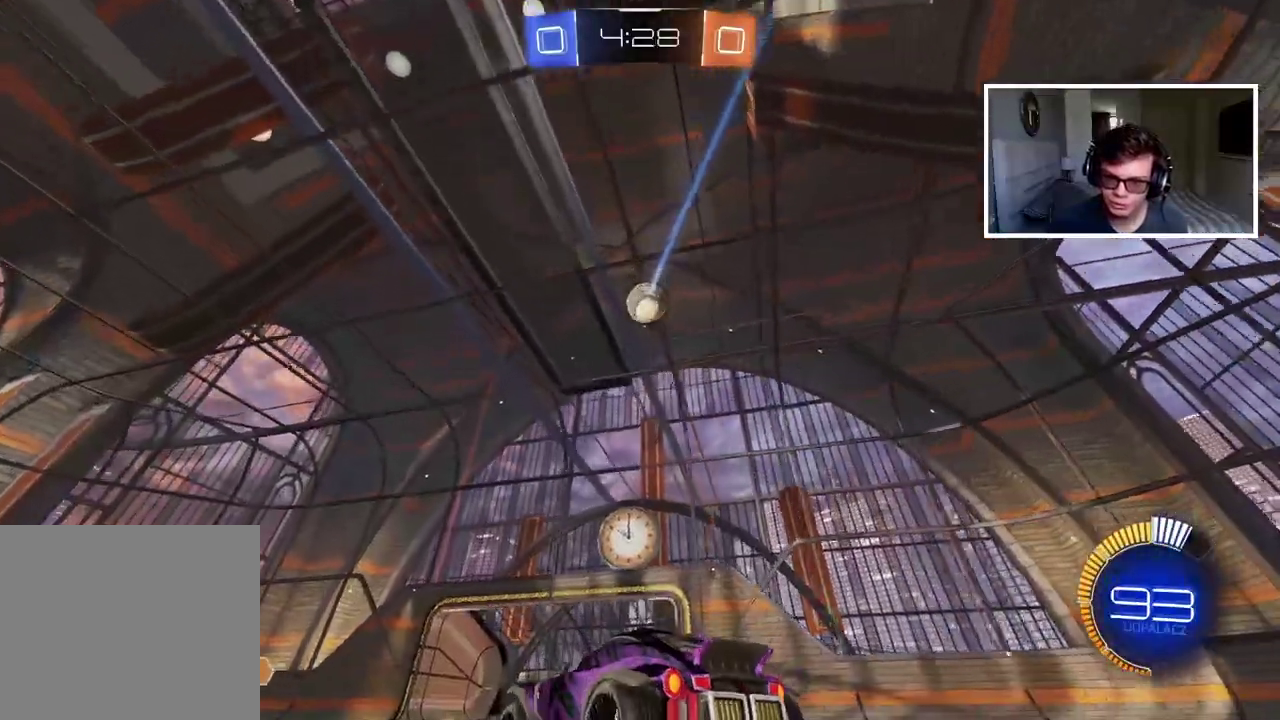
{"buttons": [], "left_stick": "center", "right_stick": "center"}
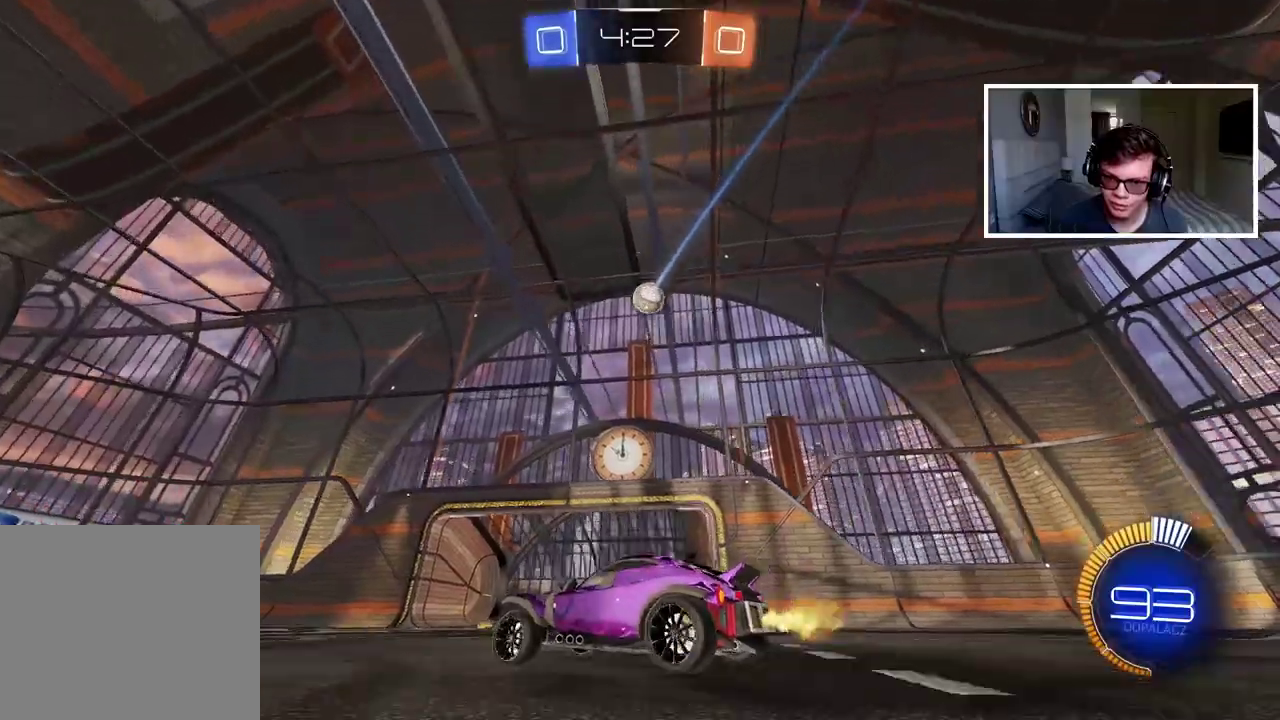
{"buttons": [], "left_stick": "center", "right_stick": "center", "events": []}
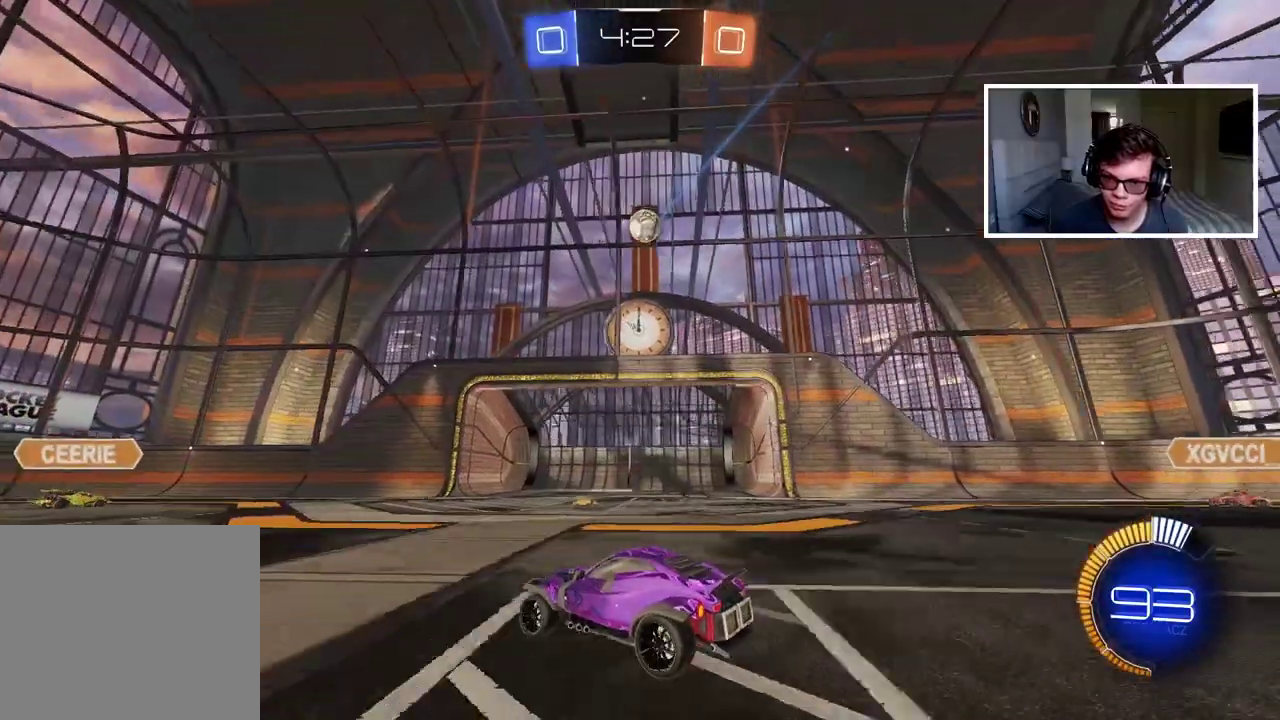
{"buttons": ["CROSS", "CIRCLE", "R2"], "left_stick": "down", "right_stick": "center", "events": [[167, "left_stick", "right"], [200, "R2", "down"], [267, "CIRCLE", "down"], [350, "CROSS", "down"], [367, "left_stick", "down"]]}
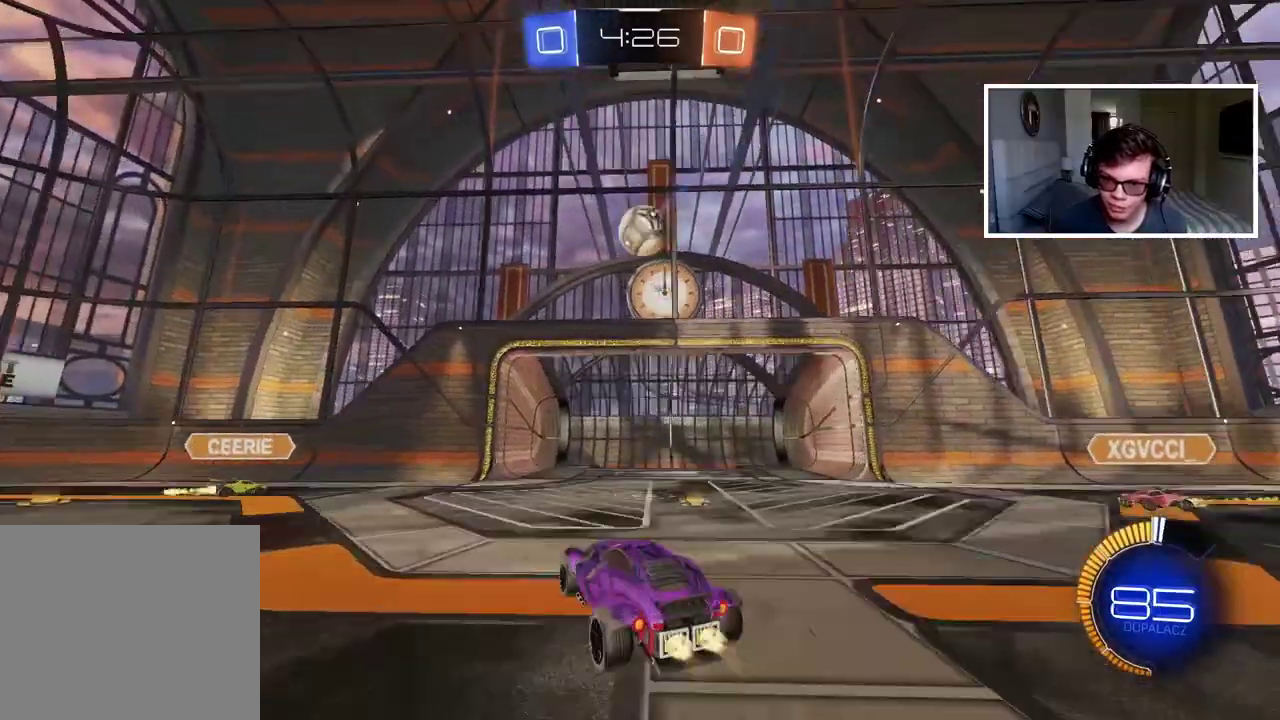
{"buttons": ["CROSS", "CIRCLE", "R2"], "left_stick": "up-right", "right_stick": "center", "events": [[50, "left_stick", "center"], [150, "CROSS", "up"], [300, "left_stick", "up-right"], [367, "CROSS", "down"], [383, "L3", "down"], [483, "L3", "up"]]}